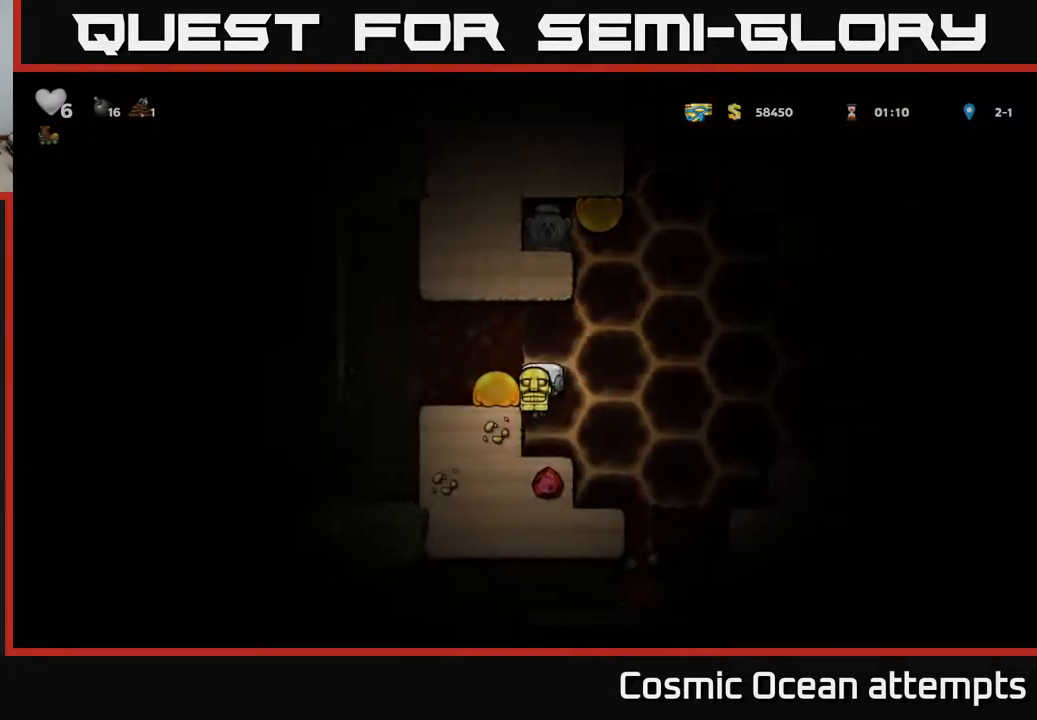
Gameplay with a controller (Xbox layout); each line is a JSON object with the inputs held at the frame after it. "events" lists button and stick changes between this image and that frame as [ms after this image, input, new state], when the widget could be followed in between.
{"buttons": ["A", "DPAD_RIGHT"], "left_stick": "center", "right_stick": "center", "events": [[383, "DPAD_RIGHT", "down"], [400, "A", "down"]]}
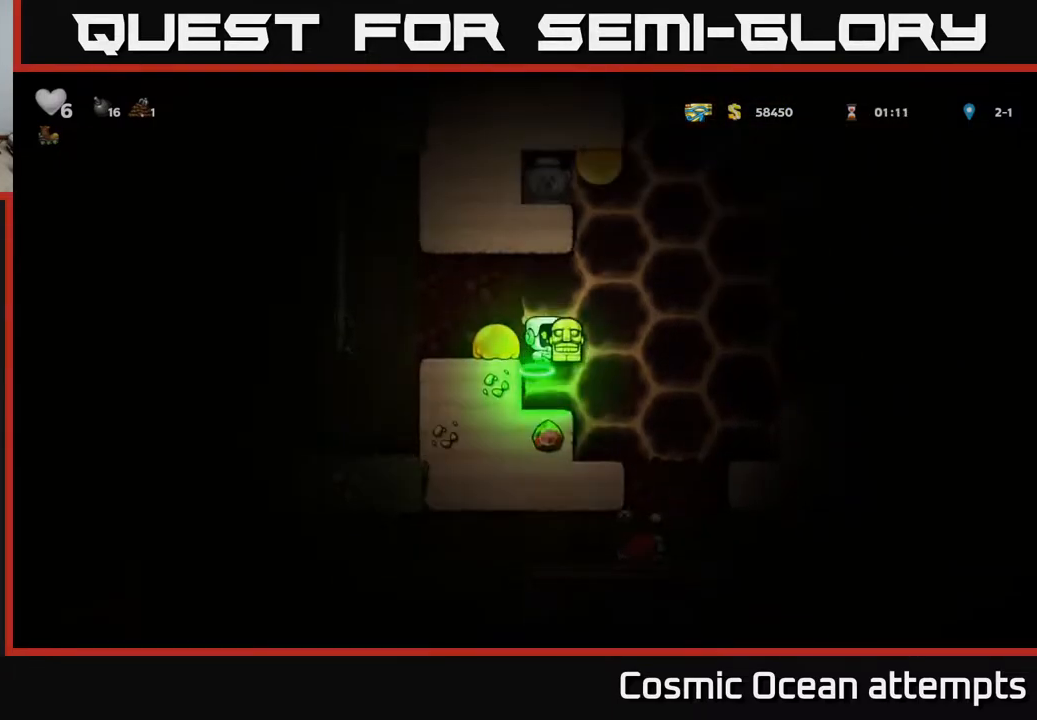
{"buttons": [], "left_stick": "center", "right_stick": "center", "events": [[100, "A", "up"], [367, "DPAD_RIGHT", "up"]]}
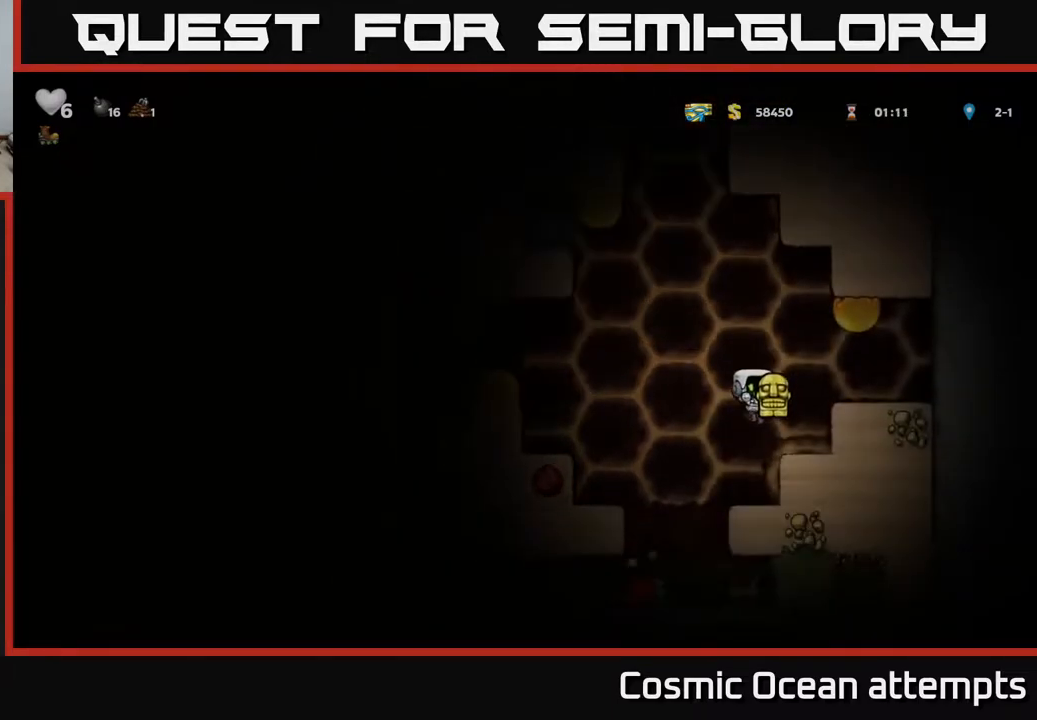
{"buttons": [], "left_stick": "center", "right_stick": "center", "events": []}
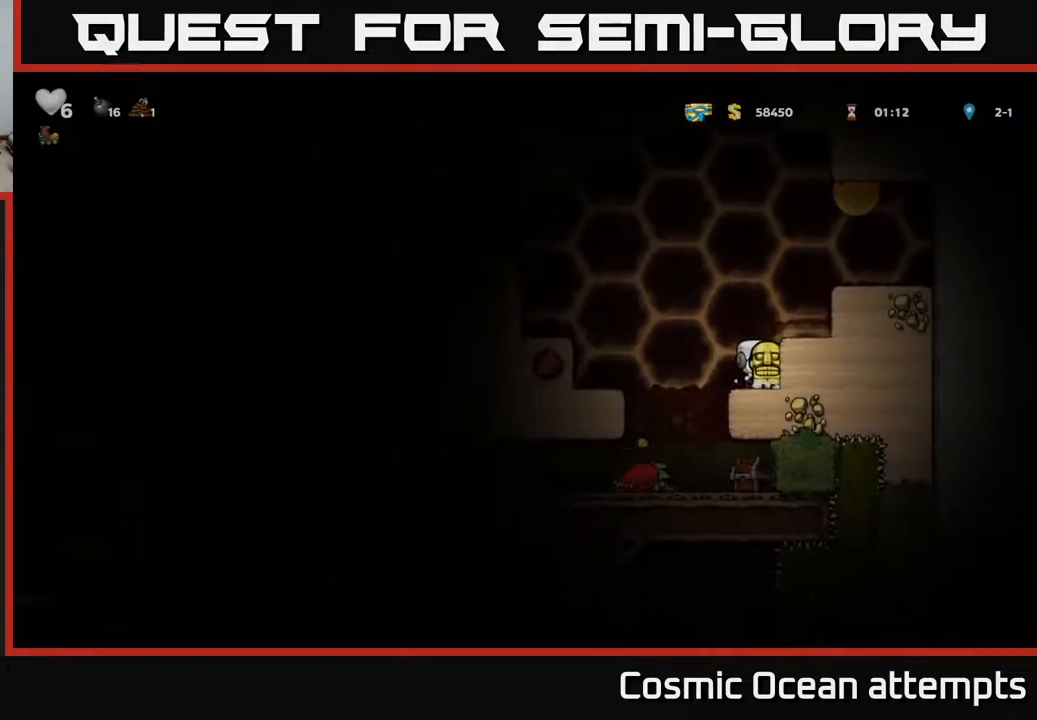
{"buttons": ["A", "DPAD_LEFT"], "left_stick": "center", "right_stick": "center", "events": [[133, "DPAD_LEFT", "down"], [183, "A", "down"]]}
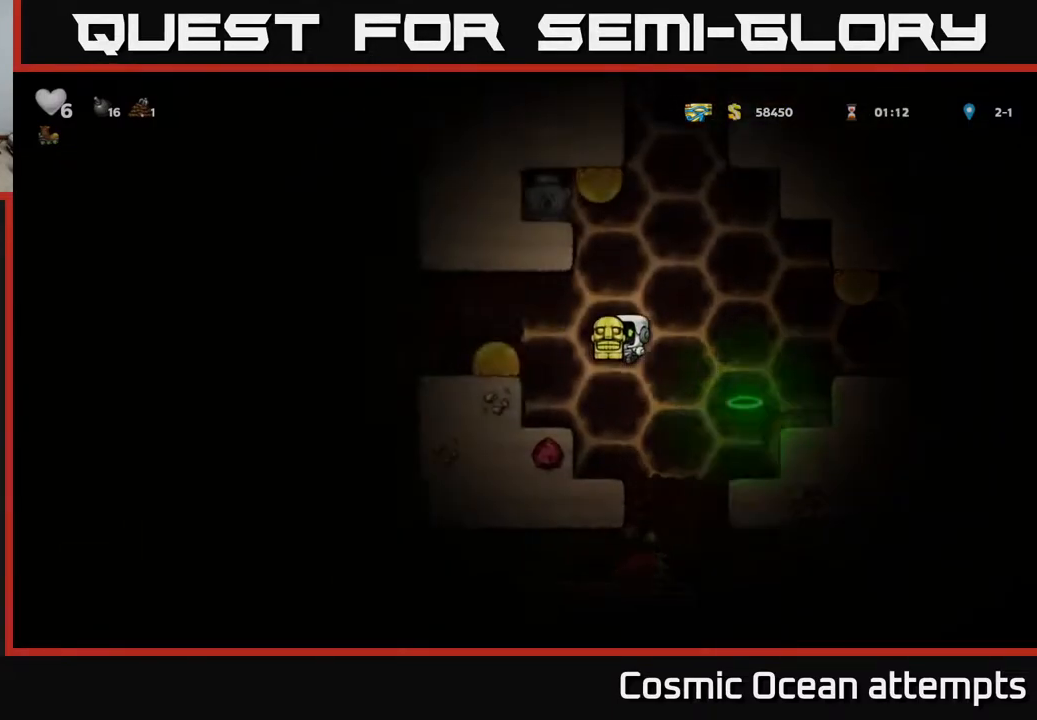
{"buttons": ["DPAD_LEFT"], "left_stick": "center", "right_stick": "center", "events": [[50, "A", "up"], [283, "A", "down"], [467, "A", "up"]]}
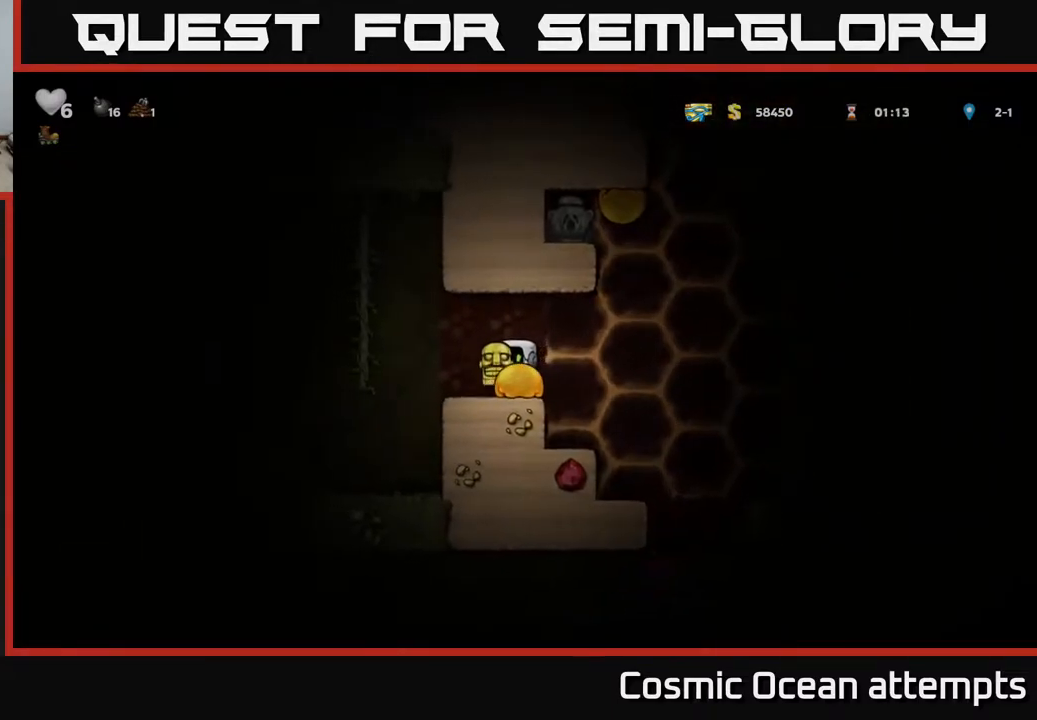
{"buttons": ["A", "DPAD_LEFT"], "left_stick": "center", "right_stick": "center", "events": [[50, "A", "down"], [183, "A", "up"], [183, "DPAD_LEFT", "up"], [400, "DPAD_LEFT", "down"], [483, "A", "down"]]}
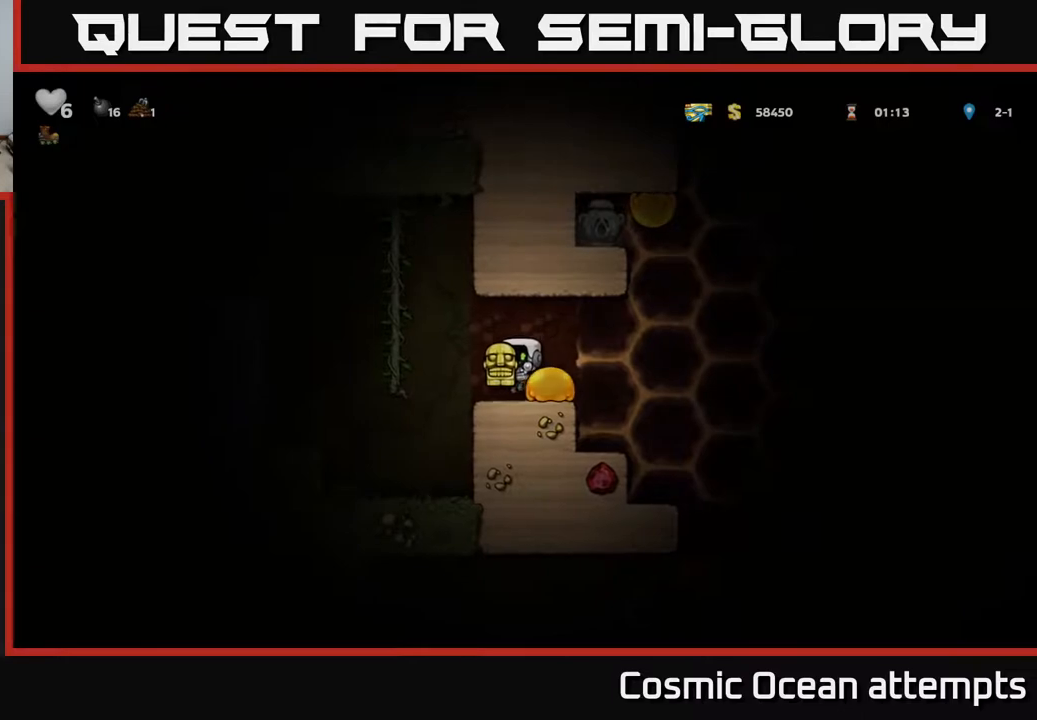
{"buttons": ["DPAD_UP"], "left_stick": "center", "right_stick": "center", "events": [[150, "DPAD_LEFT", "up"], [150, "DPAD_UP", "down"], [167, "A", "up"]]}
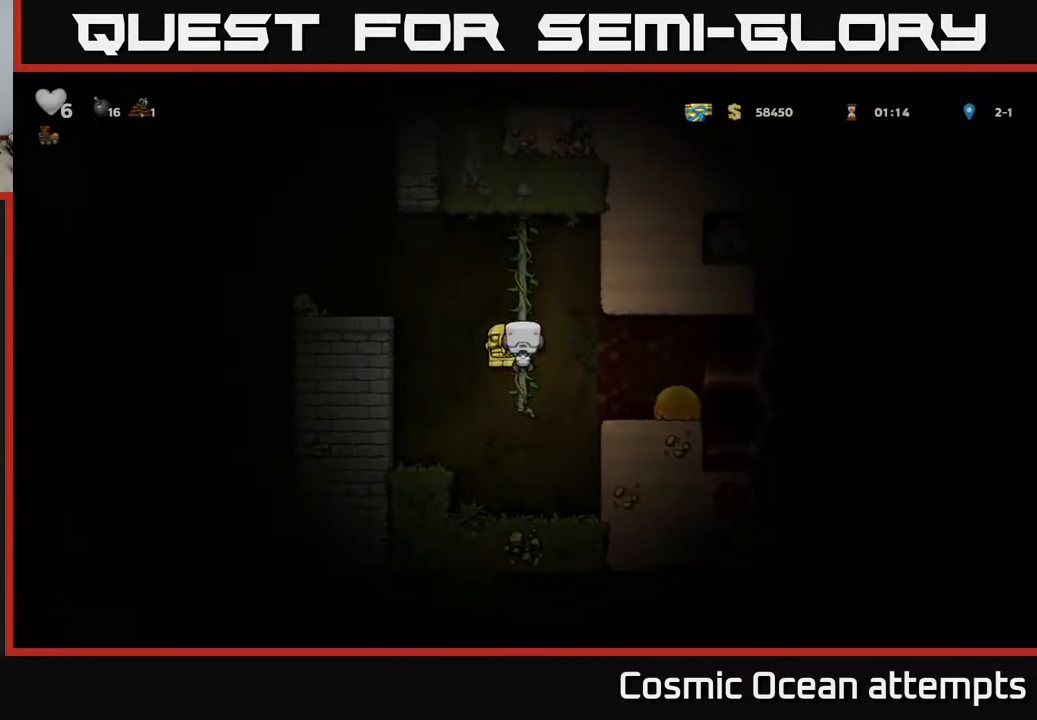
{"buttons": [], "left_stick": "center", "right_stick": "center", "events": [[33, "DPAD_UP", "up"], [167, "DPAD_LEFT", "down"], [200, "A", "down"], [350, "A", "up"], [467, "DPAD_LEFT", "up"]]}
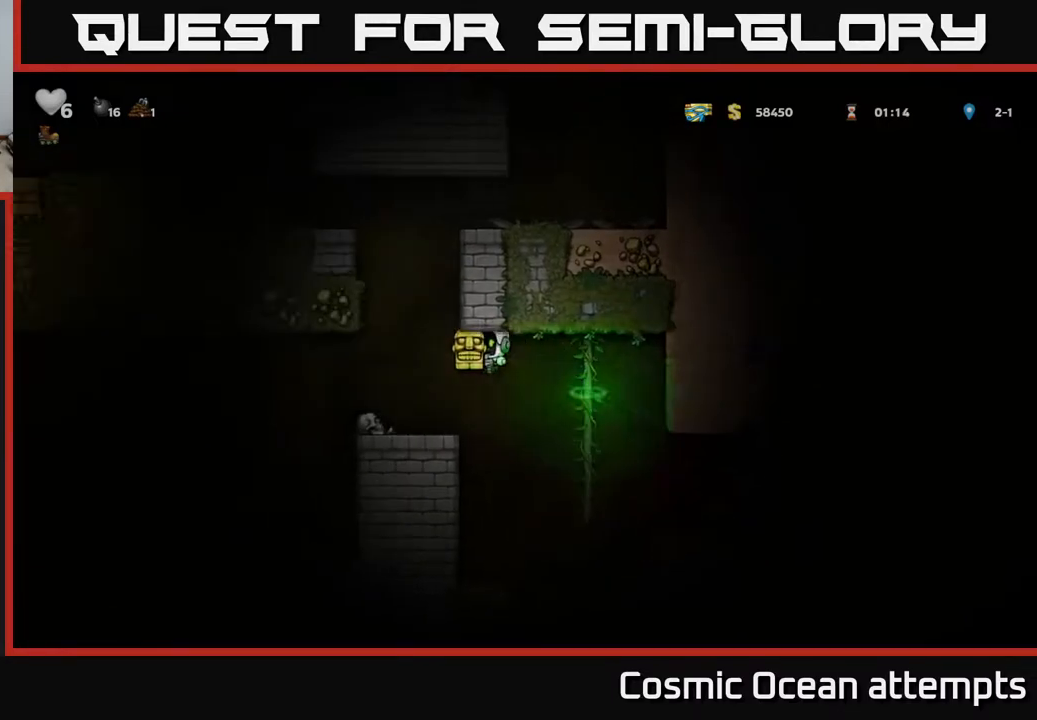
{"buttons": [], "left_stick": "center", "right_stick": "center", "events": []}
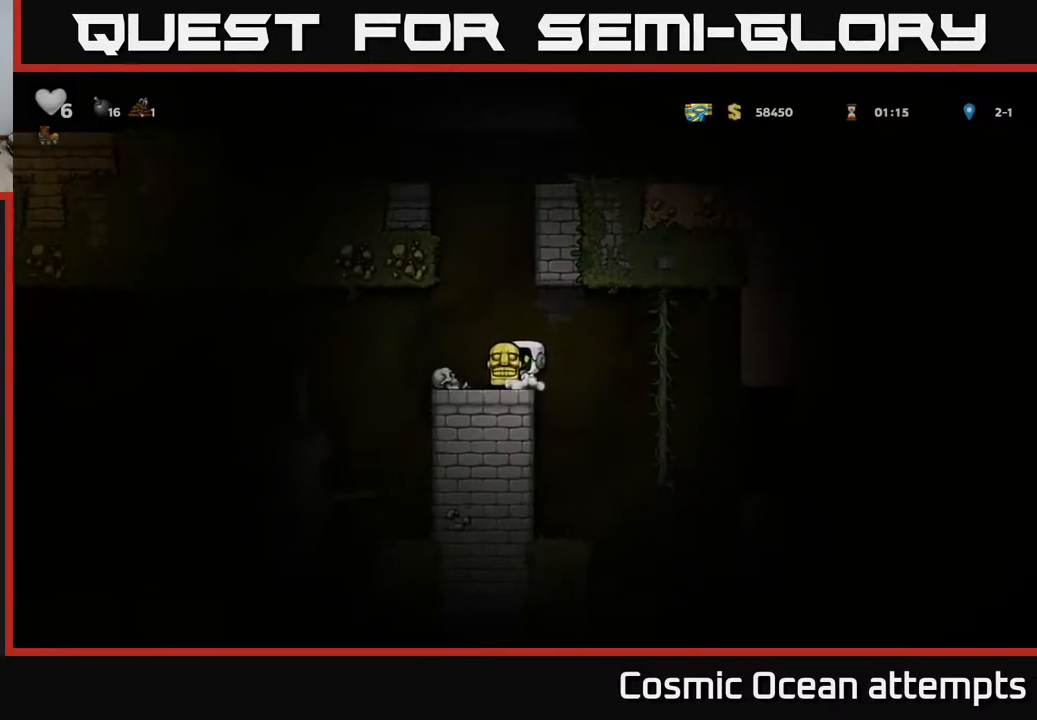
{"buttons": [], "left_stick": "center", "right_stick": "center", "events": [[333, "A", "down"], [383, "DPAD_LEFT", "down"], [467, "A", "up"], [467, "DPAD_LEFT", "up"]]}
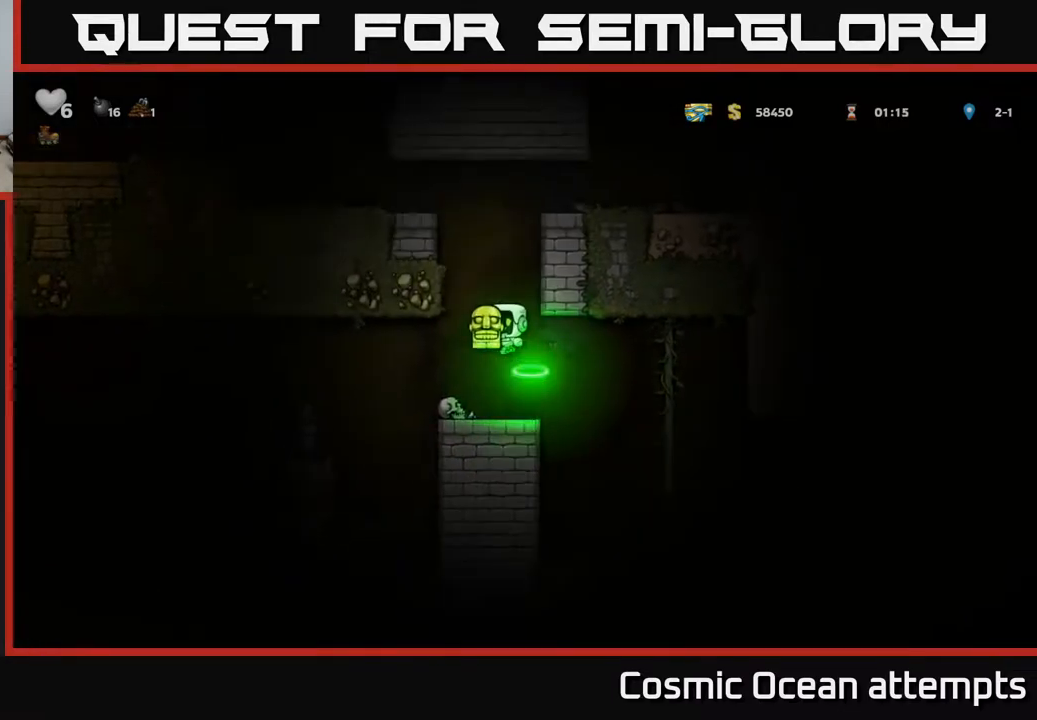
{"buttons": ["A", "DPAD_LEFT"], "left_stick": "center", "right_stick": "center", "events": [[450, "DPAD_LEFT", "down"], [500, "A", "down"]]}
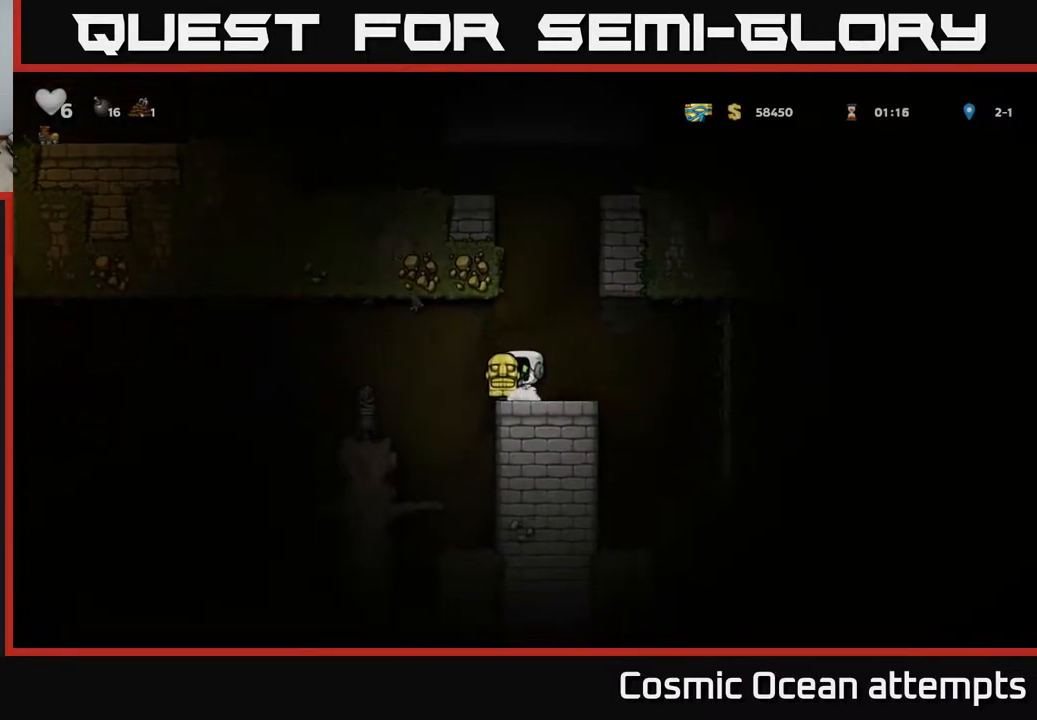
{"buttons": [], "left_stick": "center", "right_stick": "center", "events": [[50, "A", "up"], [250, "DPAD_LEFT", "up"]]}
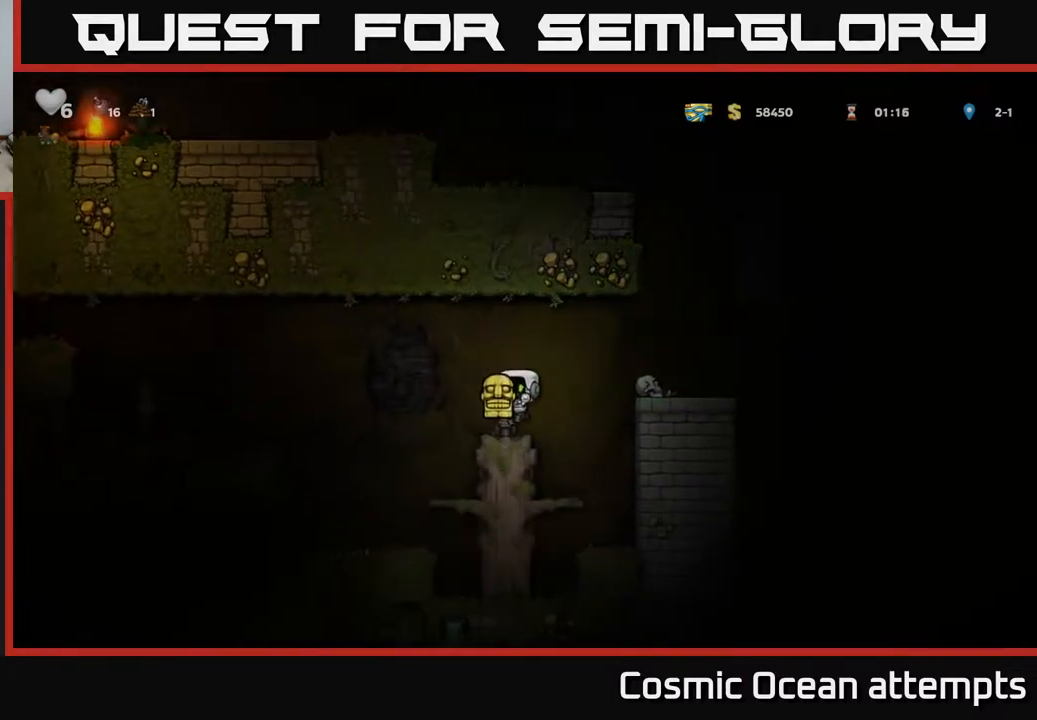
{"buttons": ["A", "DPAD_LEFT"], "left_stick": "center", "right_stick": "center", "events": [[233, "DPAD_LEFT", "down"], [317, "A", "down"]]}
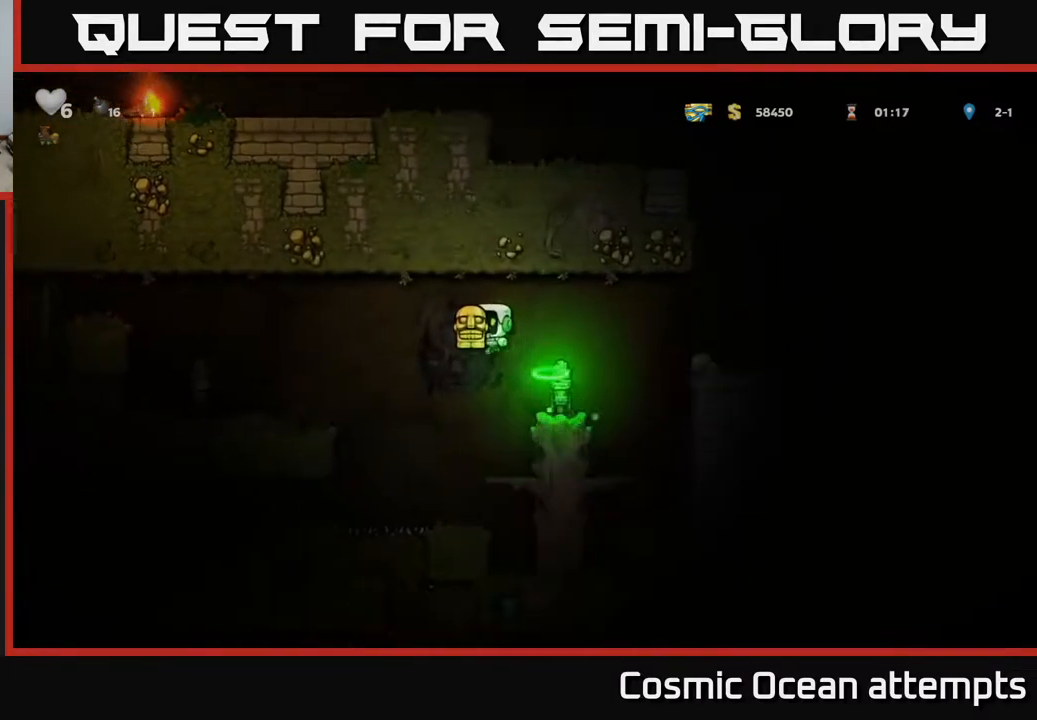
{"buttons": [], "left_stick": "center", "right_stick": "center", "events": [[167, "A", "up"], [400, "DPAD_LEFT", "up"]]}
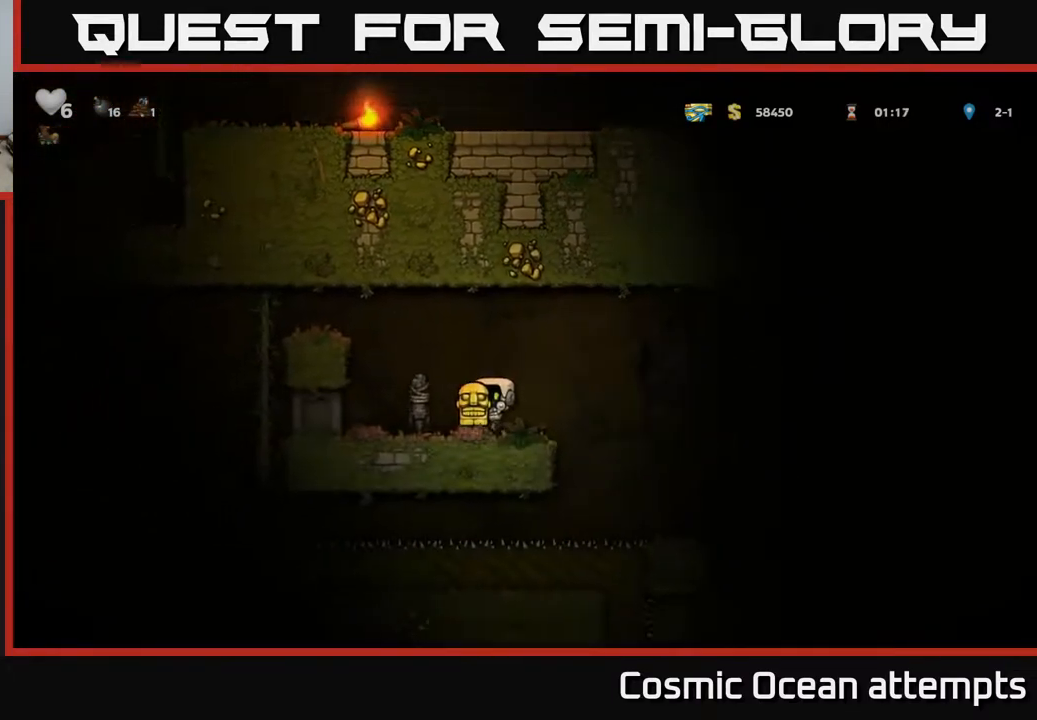
{"buttons": ["A", "DPAD_LEFT"], "left_stick": "center", "right_stick": "center", "events": [[250, "DPAD_LEFT", "down"], [350, "A", "down"]]}
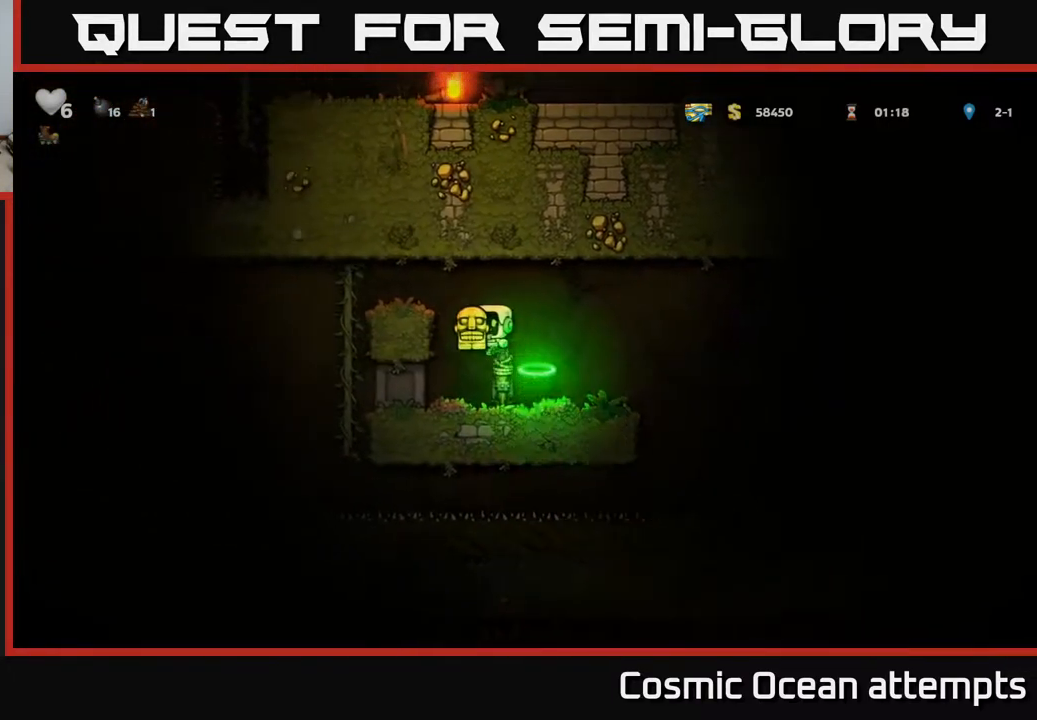
{"buttons": [], "left_stick": "center", "right_stick": "center", "events": [[150, "A", "up"], [167, "DPAD_LEFT", "up"], [200, "DPAD_UP", "down"], [450, "DPAD_UP", "up"]]}
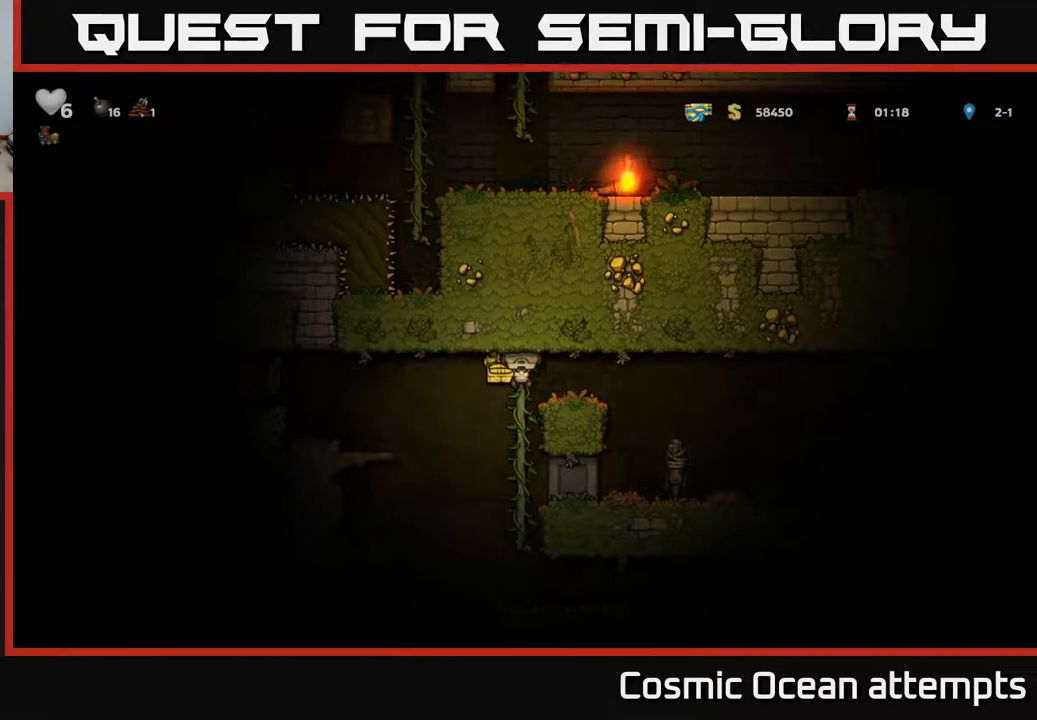
{"buttons": ["DPAD_DOWN"], "left_stick": "center", "right_stick": "center", "events": [[133, "DPAD_DOWN", "down"]]}
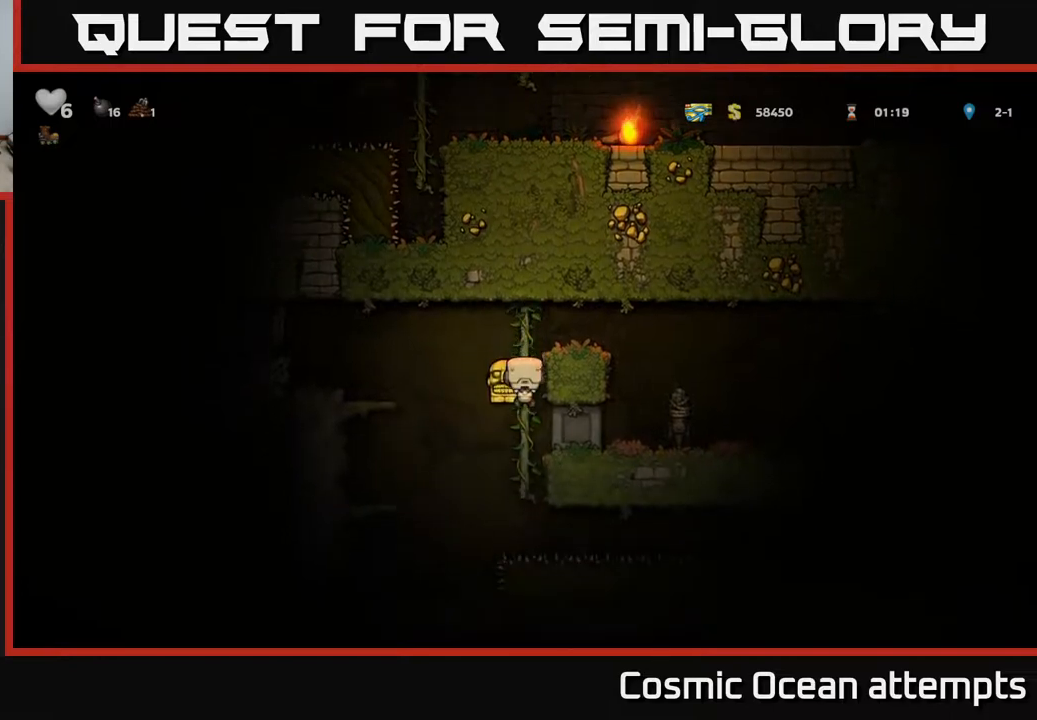
{"buttons": ["DPAD_LEFT"], "left_stick": "center", "right_stick": "center", "events": [[17, "DPAD_DOWN", "up"], [367, "DPAD_LEFT", "down"], [383, "A", "down"], [500, "A", "up"]]}
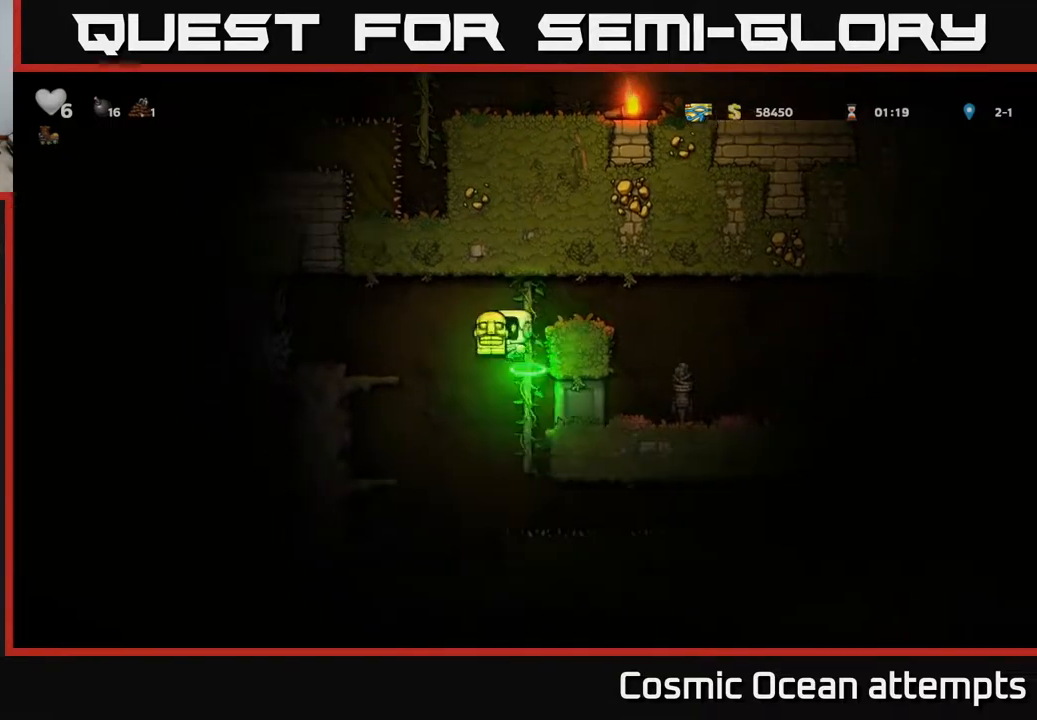
{"buttons": [], "left_stick": "center", "right_stick": "center", "events": [[183, "DPAD_LEFT", "up"]]}
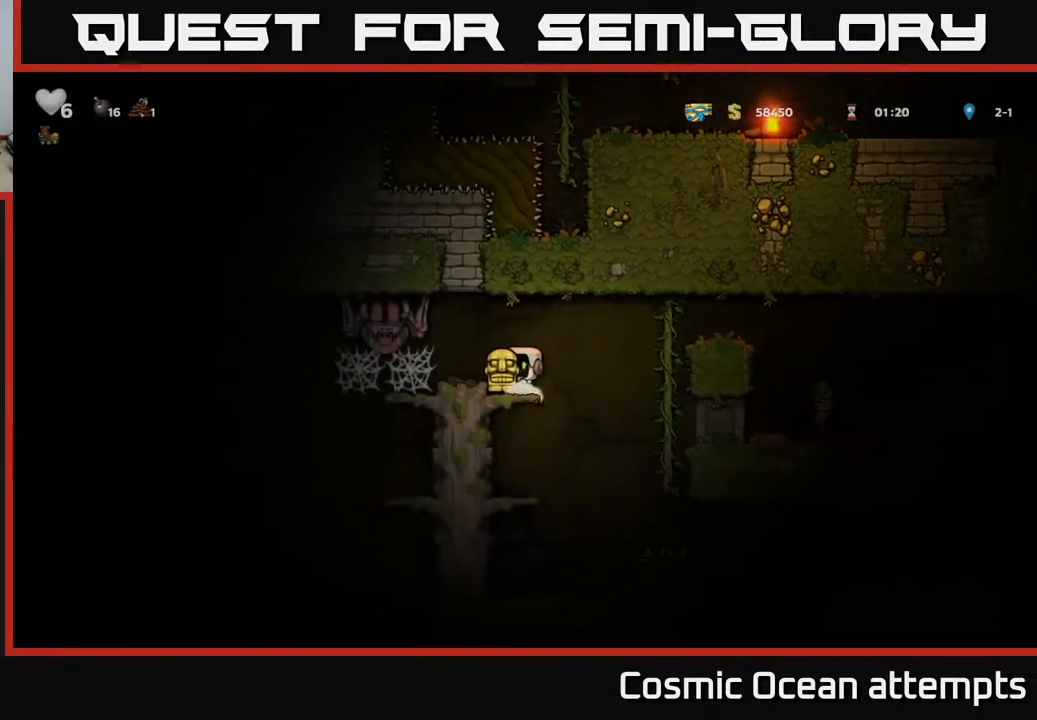
{"buttons": [], "left_stick": "center", "right_stick": "center", "events": [[50, "DPAD_LEFT", "down"], [167, "DPAD_LEFT", "up"], [250, "DPAD_DOWN", "down"], [300, "L1", "down"], [417, "L1", "up"], [433, "DPAD_DOWN", "up"]]}
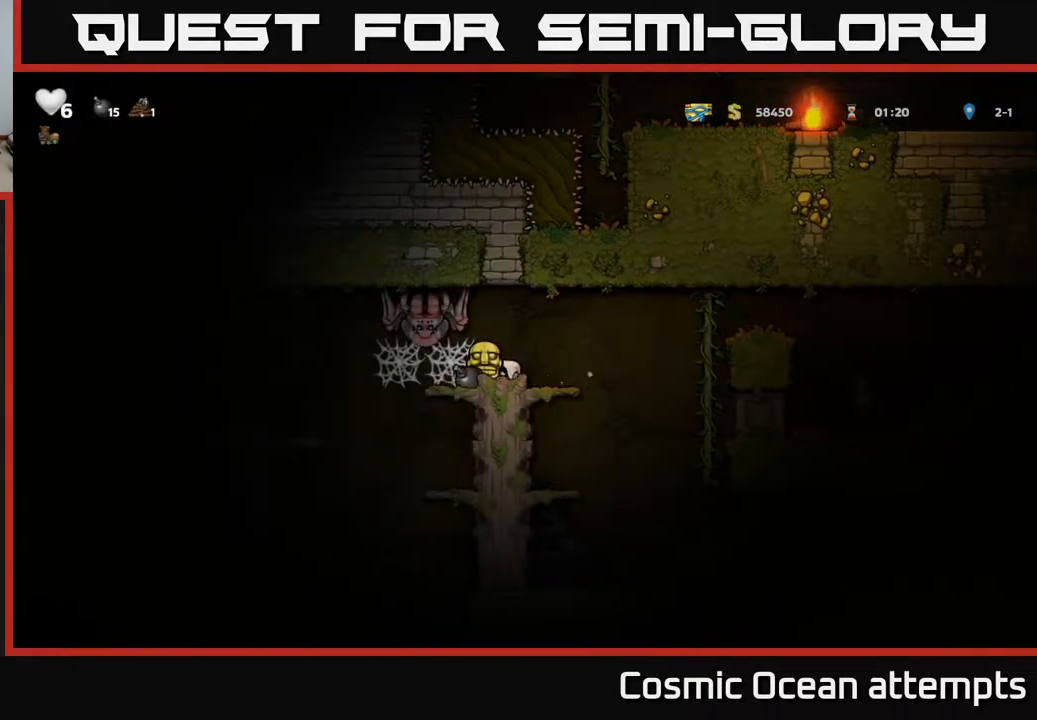
{"buttons": ["A", "DPAD_RIGHT"], "left_stick": "center", "right_stick": "center", "events": [[183, "DPAD_RIGHT", "down"], [350, "A", "down"]]}
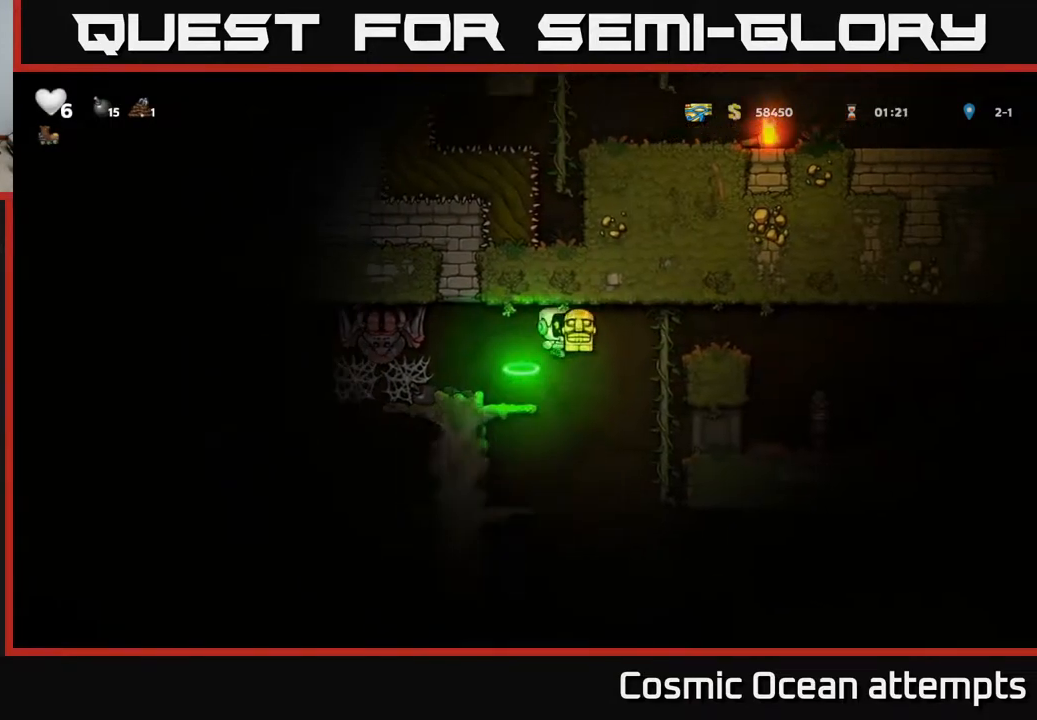
{"buttons": [], "left_stick": "center", "right_stick": "center", "events": [[67, "A", "up"], [183, "DPAD_UP", "down"], [333, "DPAD_UP", "up"], [400, "DPAD_RIGHT", "up"]]}
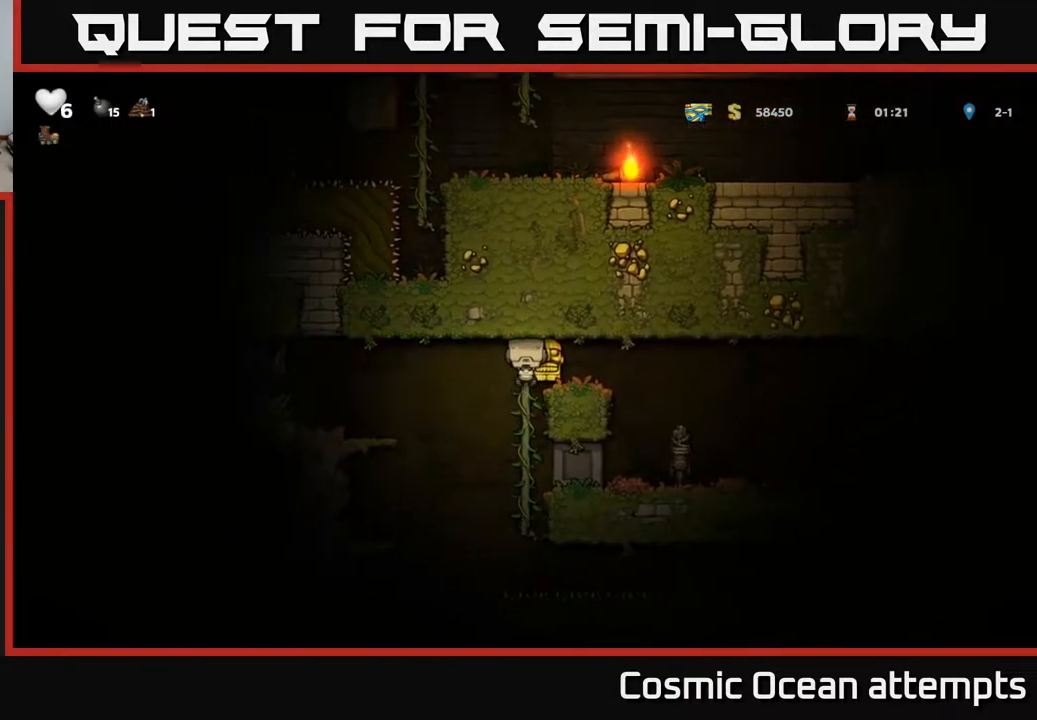
{"buttons": [], "left_stick": "center", "right_stick": "center", "events": [[100, "DPAD_RIGHT", "down"], [117, "A", "down"], [233, "A", "up"], [400, "DPAD_RIGHT", "up"]]}
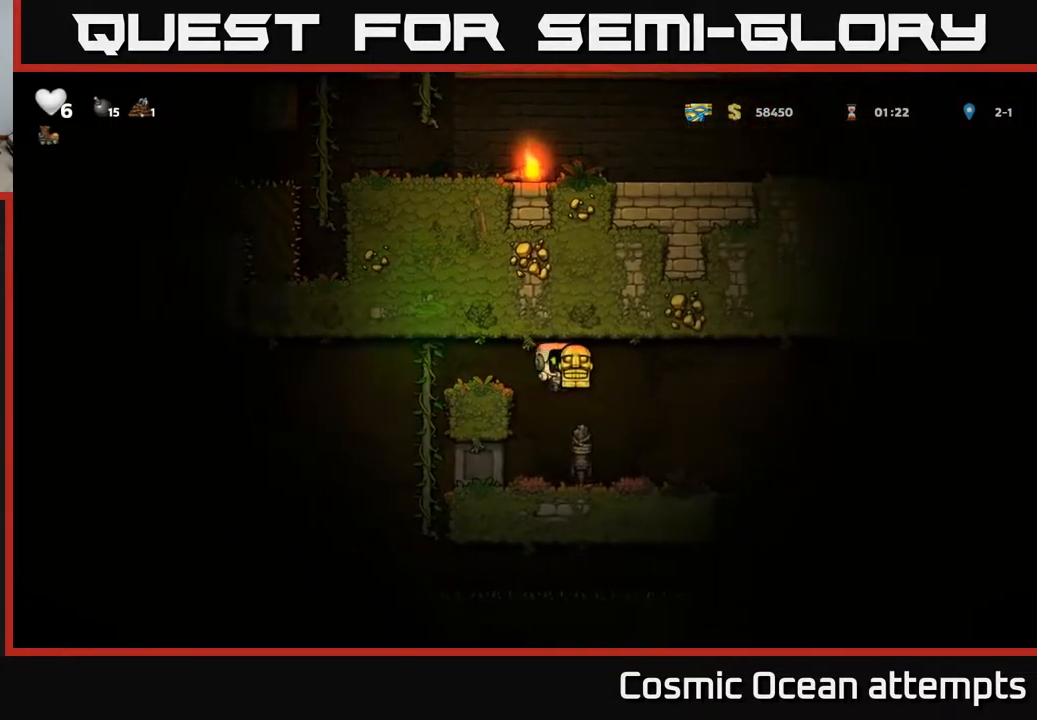
{"buttons": ["A"], "left_stick": "center", "right_stick": "center", "events": [[433, "A", "down"]]}
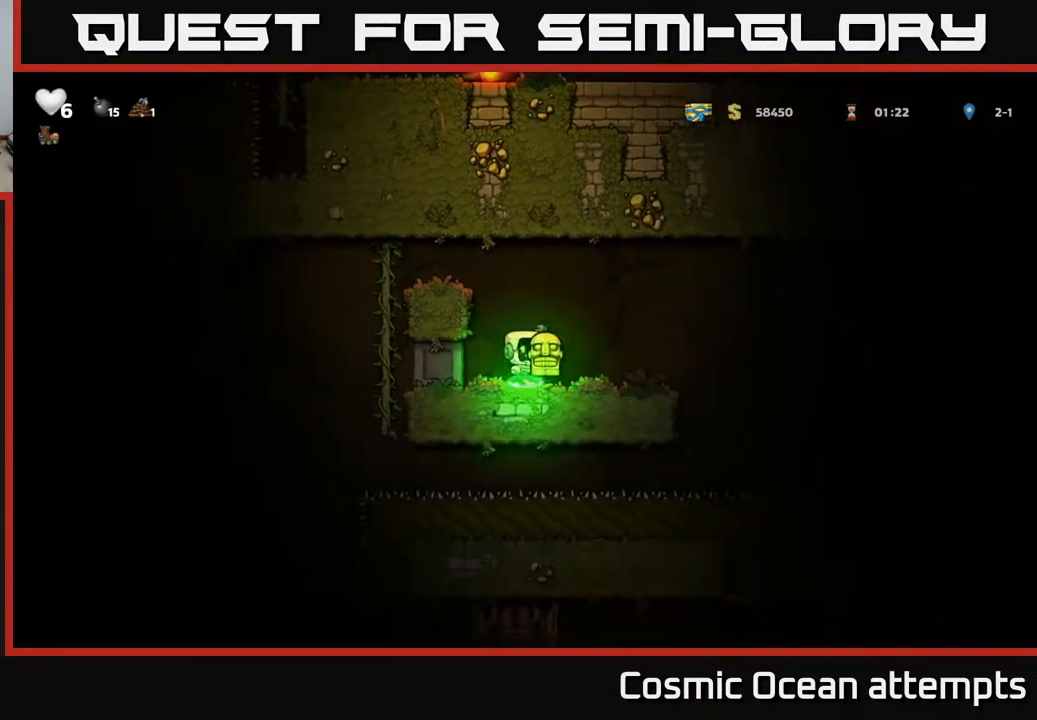
{"buttons": [], "left_stick": "center", "right_stick": "center", "events": [[50, "DPAD_LEFT", "down"], [200, "DPAD_LEFT", "up"], [233, "A", "up"]]}
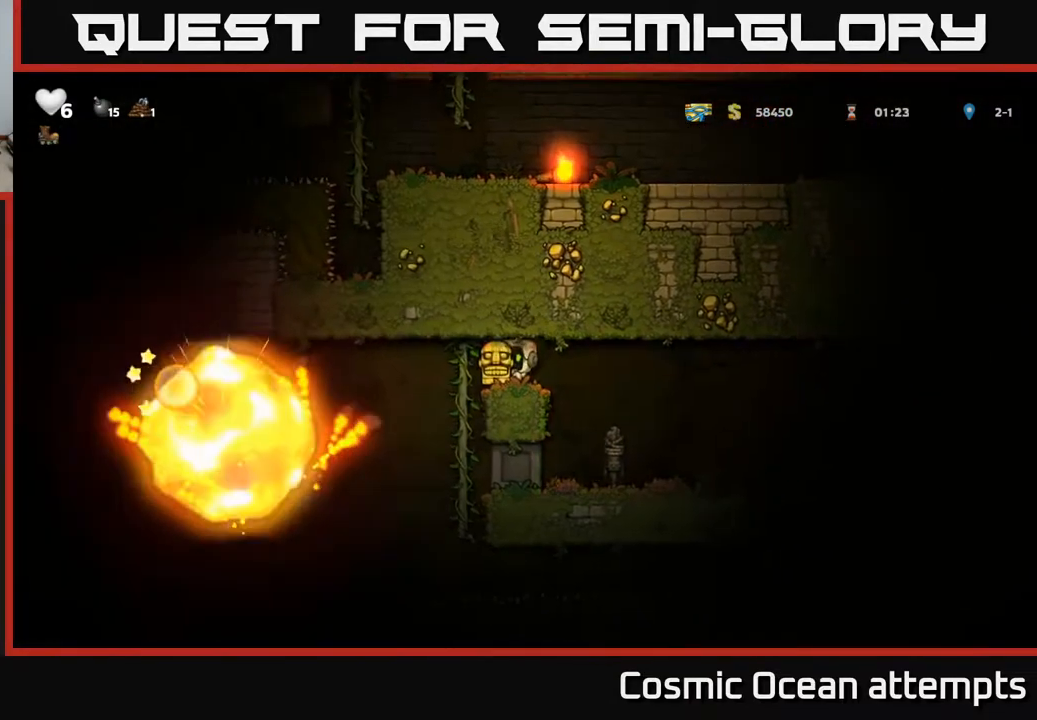
{"buttons": ["DPAD_LEFT"], "left_stick": "center", "right_stick": "center", "events": [[100, "DPAD_LEFT", "down"], [200, "A", "down"], [383, "A", "up"]]}
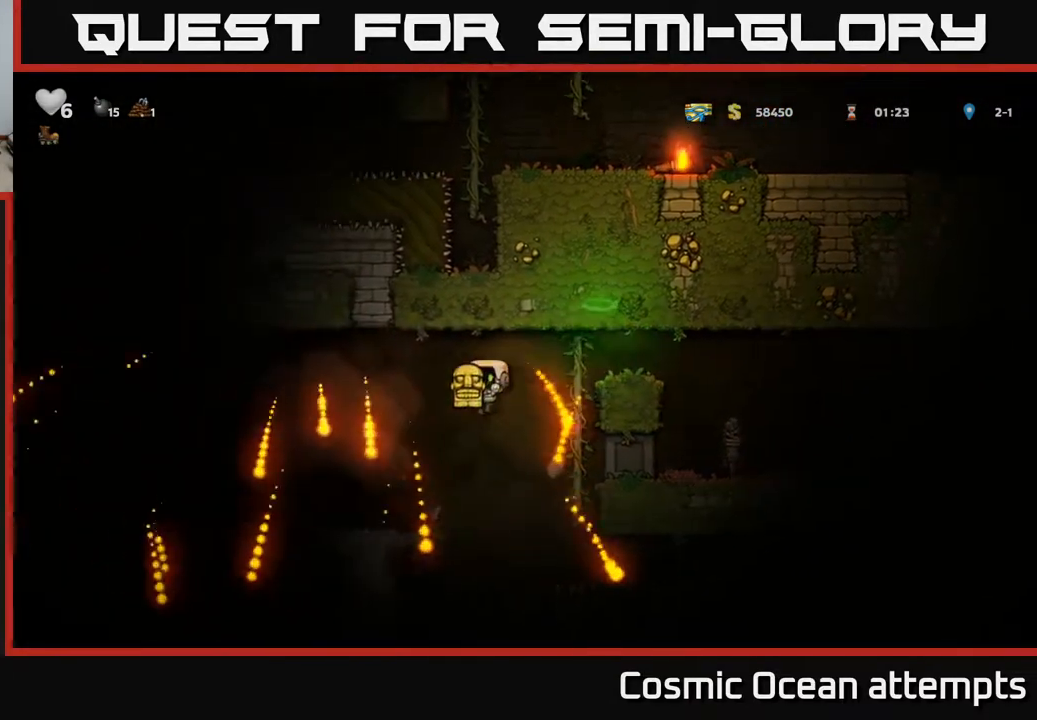
{"buttons": [], "left_stick": "center", "right_stick": "center", "events": [[167, "DPAD_LEFT", "up"]]}
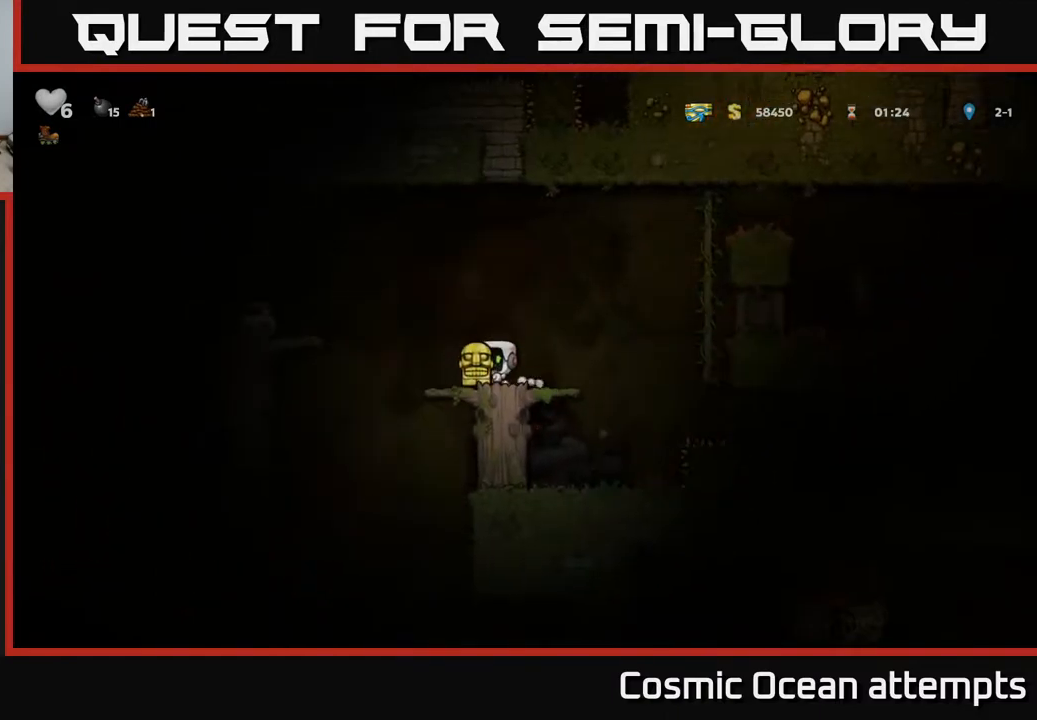
{"buttons": ["A", "DPAD_LEFT"], "left_stick": "center", "right_stick": "center", "events": [[333, "DPAD_LEFT", "down"], [450, "A", "down"]]}